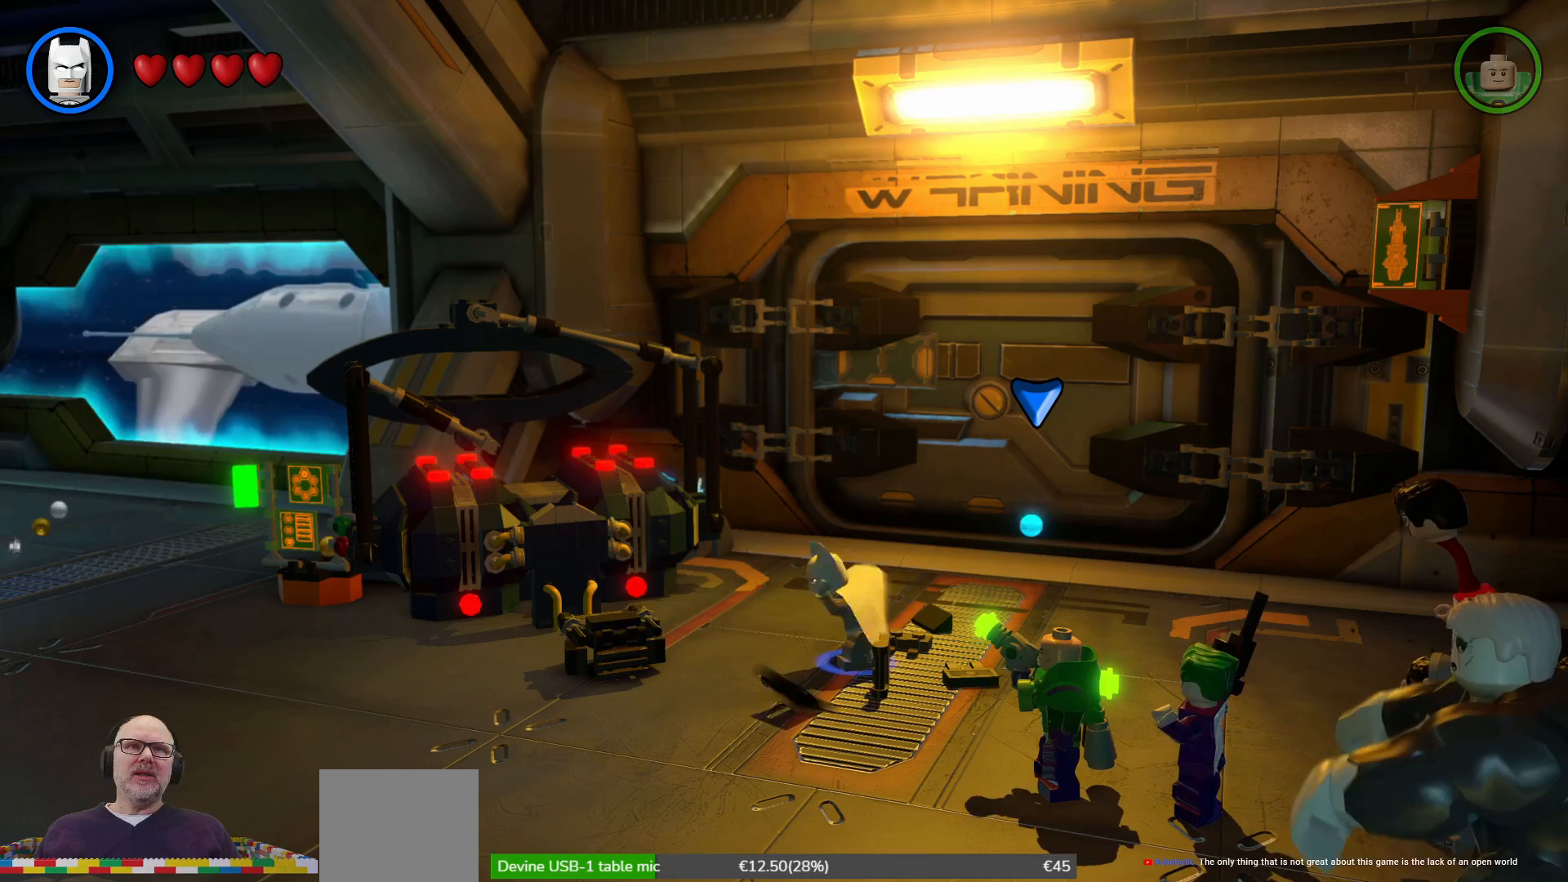
Gameplay with a controller (Xbox layout); each line is a JSON object with the inputs held at the frame after it. "events" lists button and stick changes between this image and that frame as [ms after this image, input, new state], when the widget could be followed in between. Not read: HOME L1.
{"buttons": ["B"], "left_stick": "center", "right_stick": "center", "events": []}
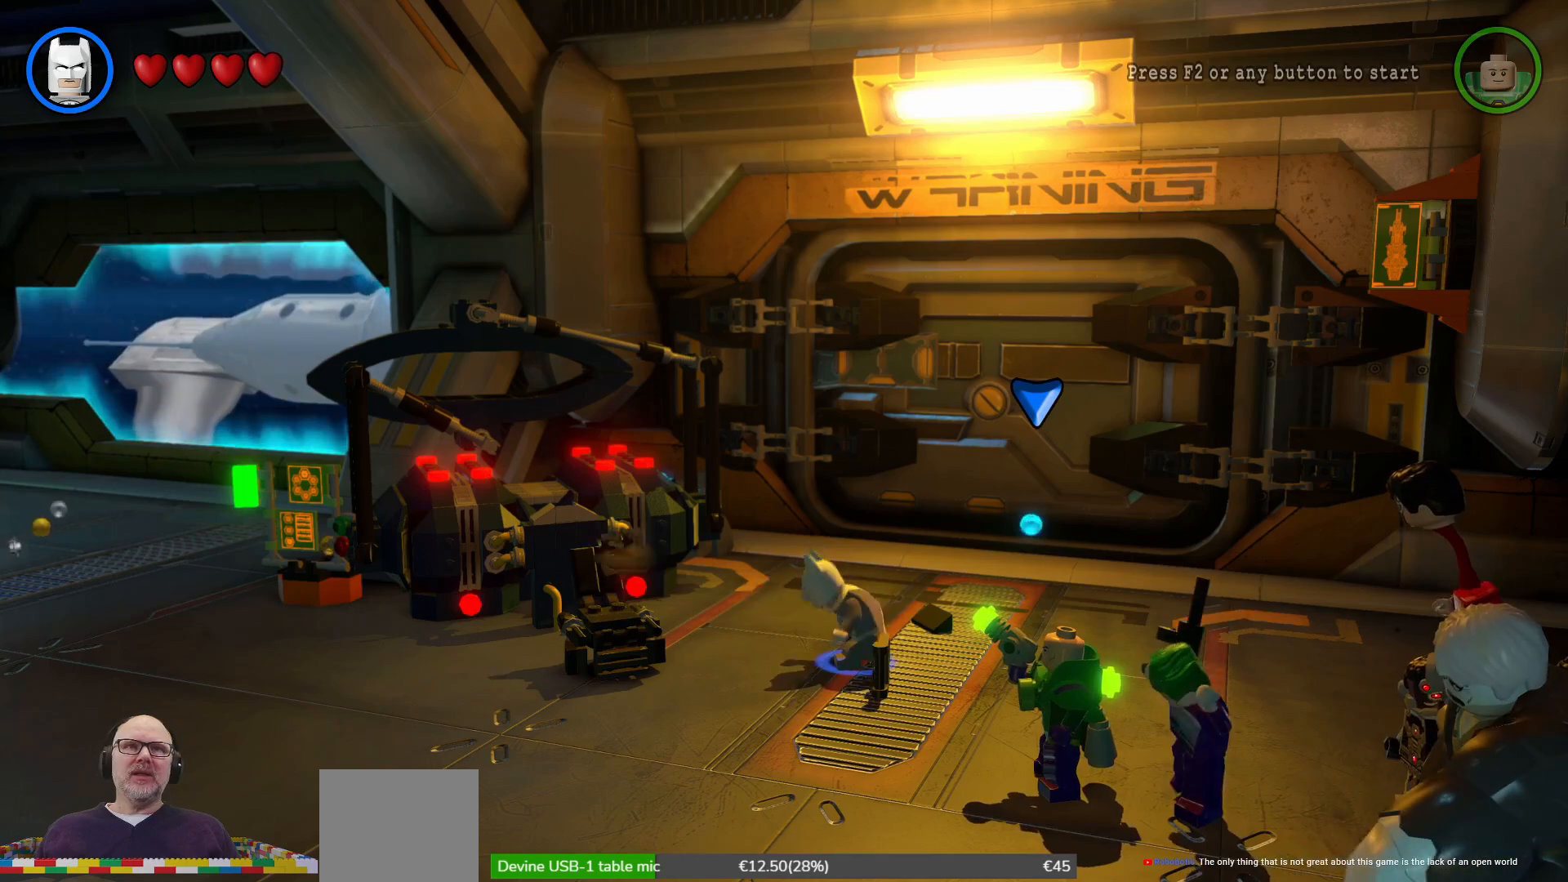
{"buttons": ["B"], "left_stick": "center", "right_stick": "center", "events": []}
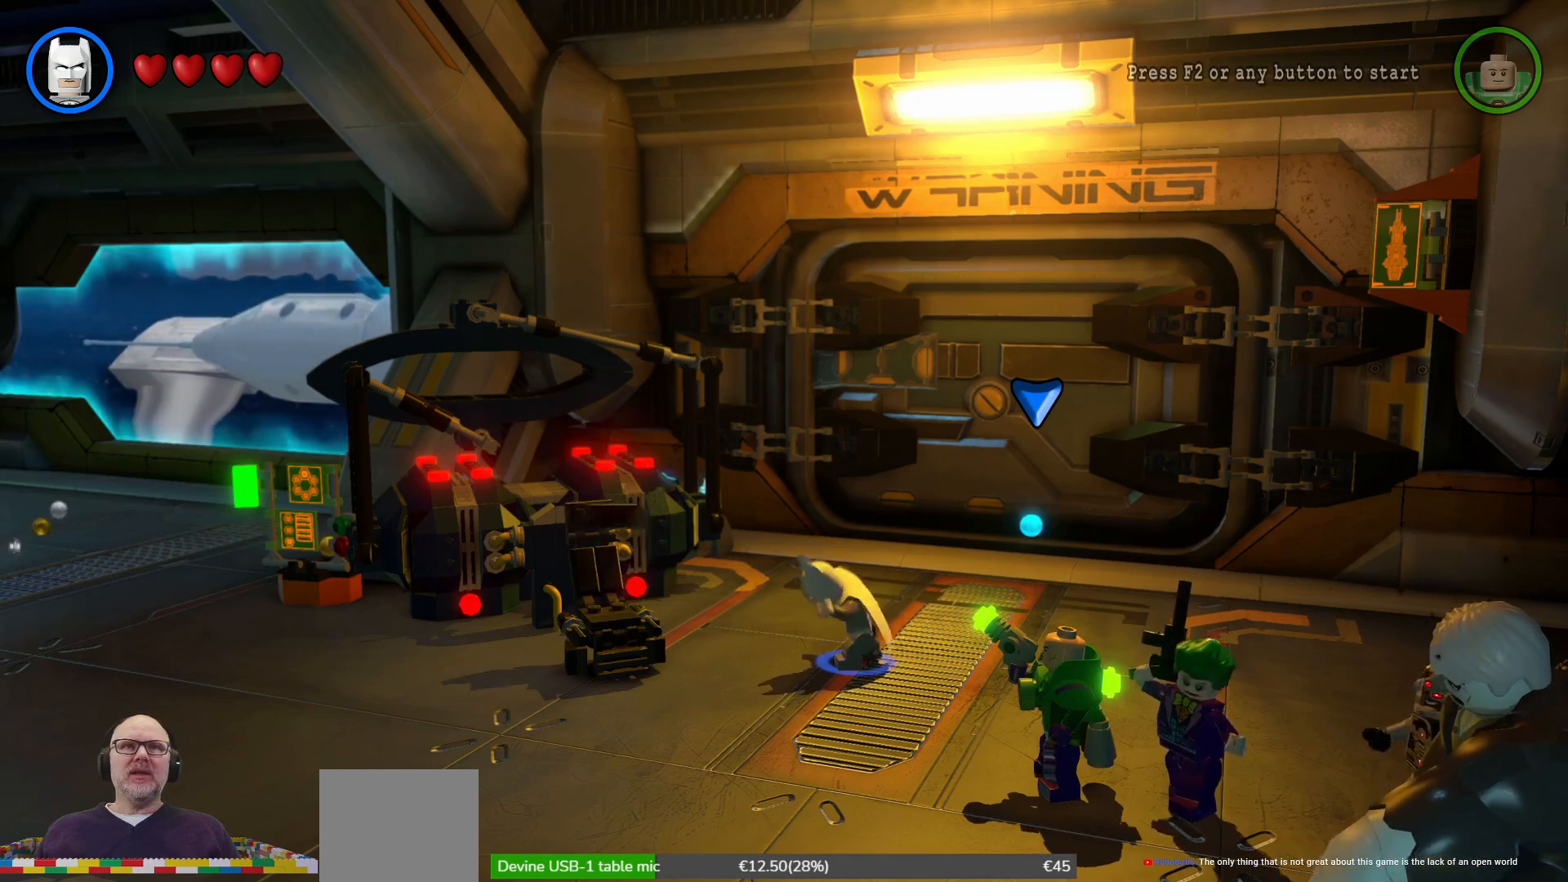
{"buttons": ["B"], "left_stick": "center", "right_stick": "center", "events": []}
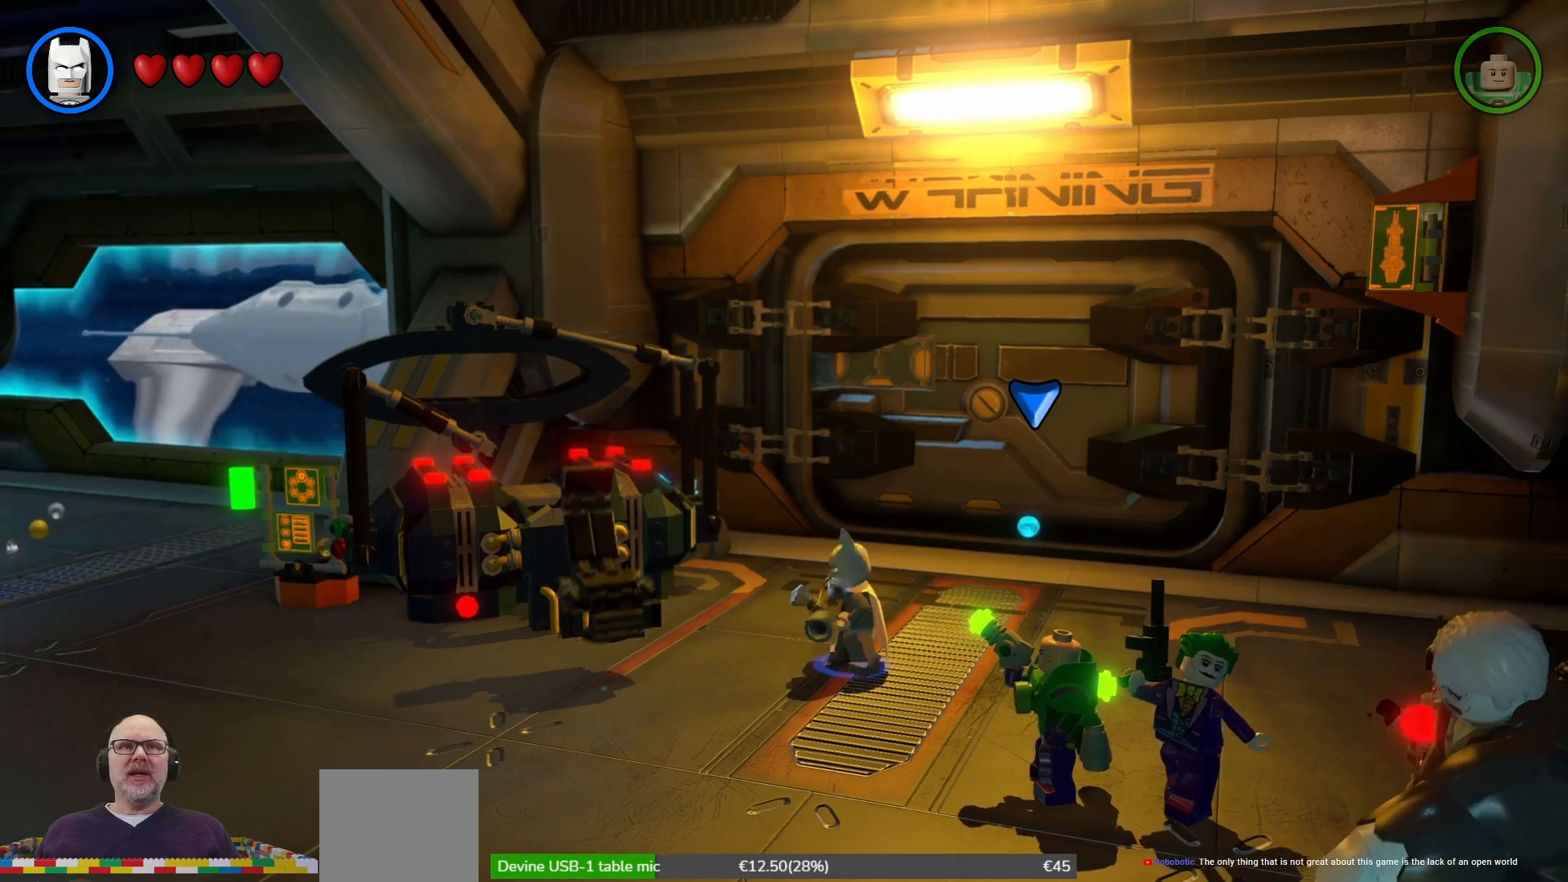
{"buttons": ["B"], "left_stick": "down-left", "right_stick": "center", "events": [[500, "left_stick", "down-left"]]}
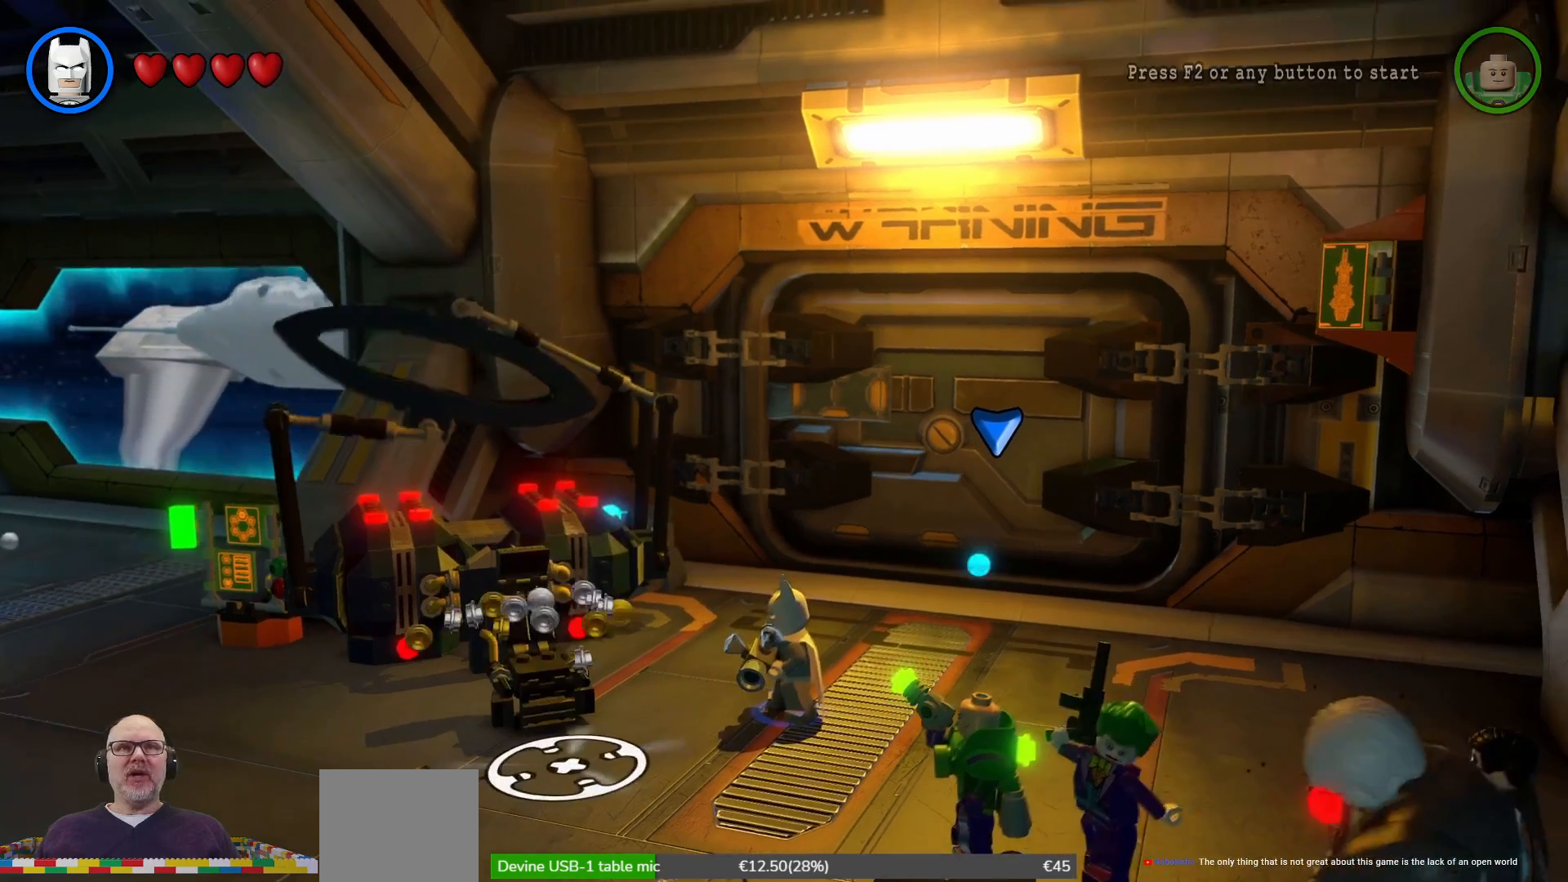
{"buttons": [], "left_stick": "down-left", "right_stick": "center", "events": [[100, "B", "up"]]}
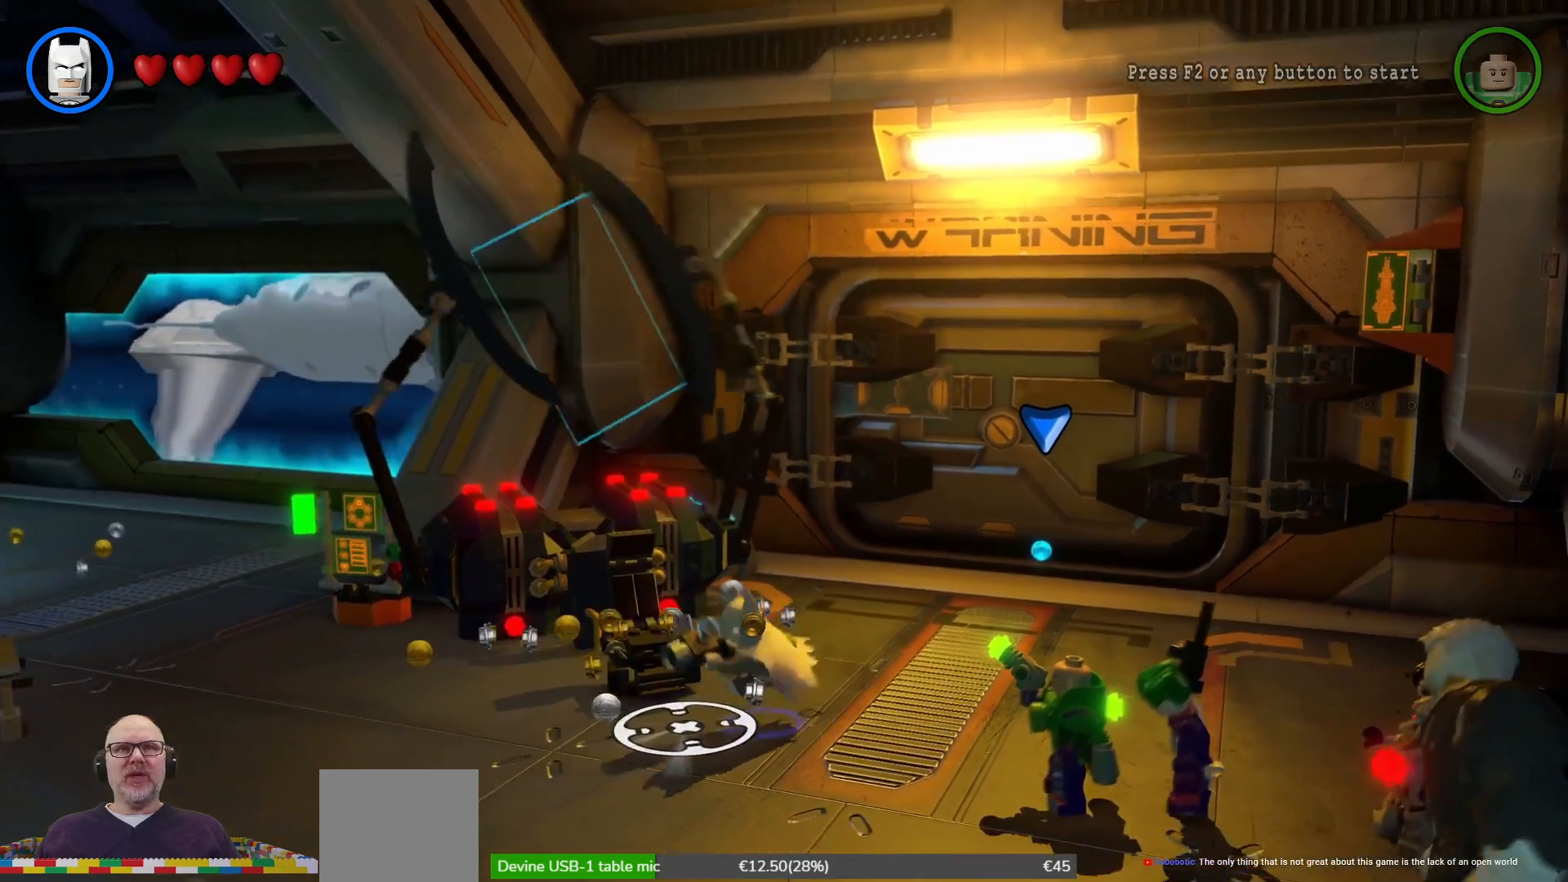
{"buttons": [], "left_stick": "left", "right_stick": "center", "events": [[67, "left_stick", "left"]]}
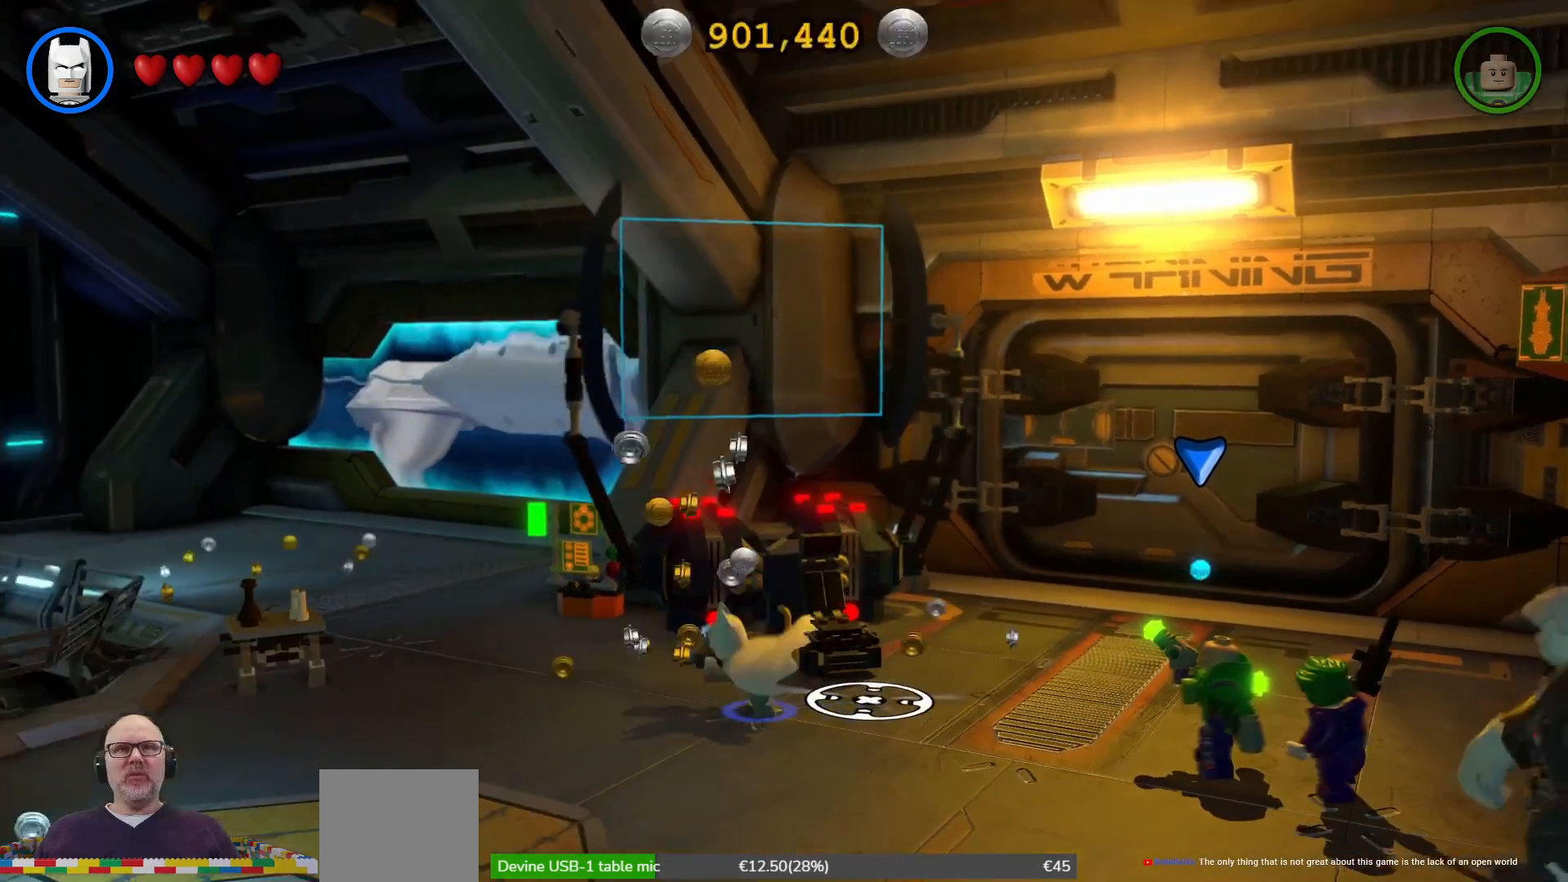
{"buttons": [], "left_stick": "up-left", "right_stick": "center", "events": [[67, "left_stick", "up-left"], [167, "left_stick", "up"], [267, "left_stick", "center"], [500, "left_stick", "up-left"]]}
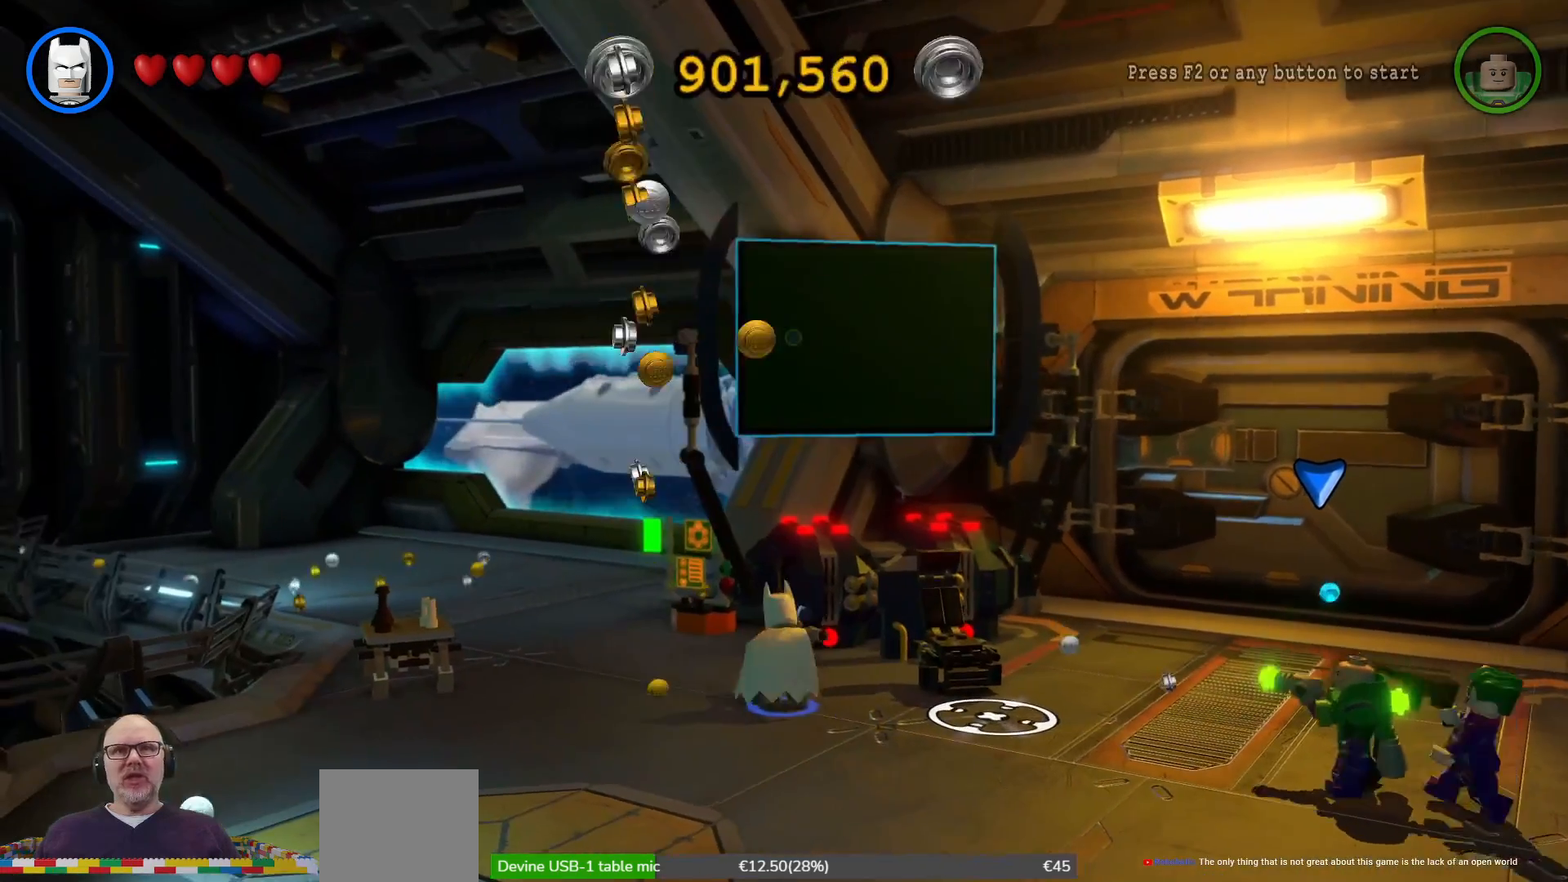
{"buttons": [], "left_stick": "down", "right_stick": "center", "events": [[233, "left_stick", "right"], [367, "left_stick", "down"]]}
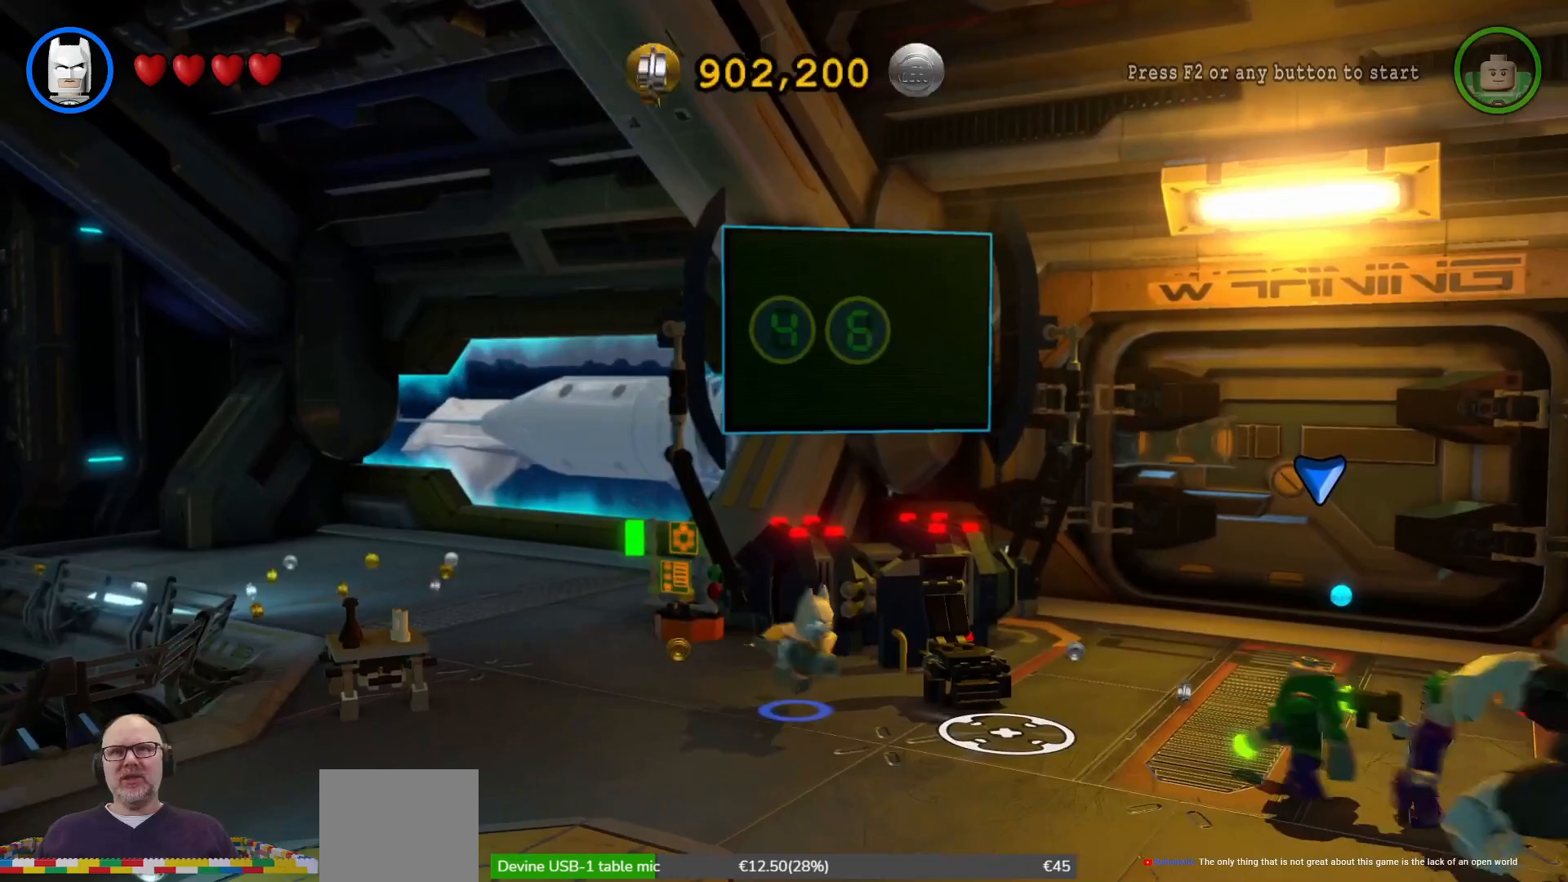
{"buttons": [], "left_stick": "right", "right_stick": "center", "events": [[200, "left_stick", "right"]]}
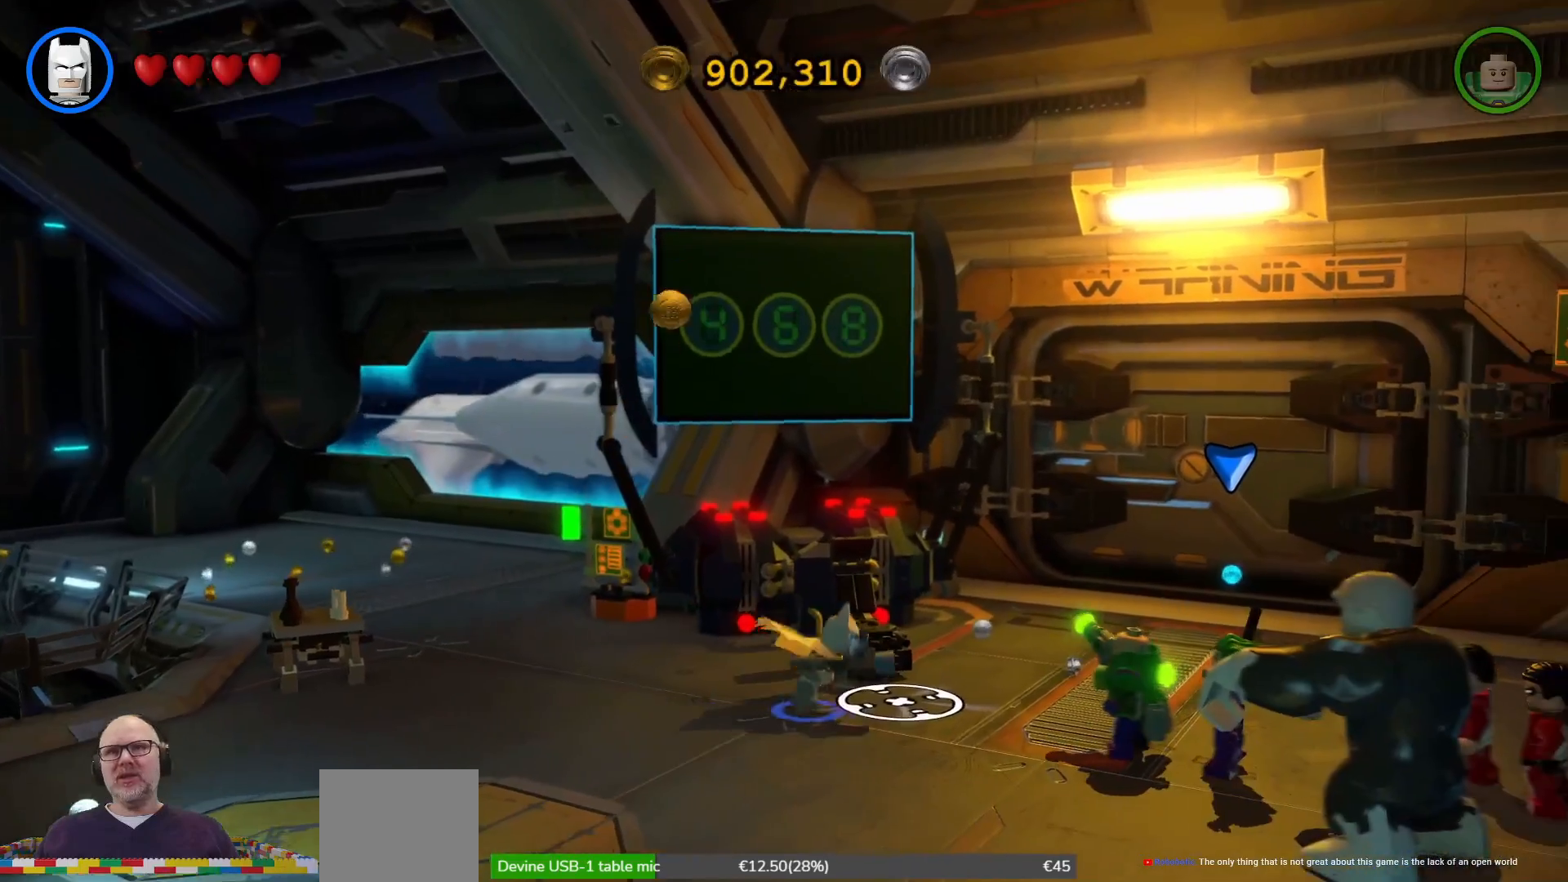
{"buttons": [], "left_stick": "up", "right_stick": "center", "events": [[167, "left_stick", "up-right"], [433, "left_stick", "up"]]}
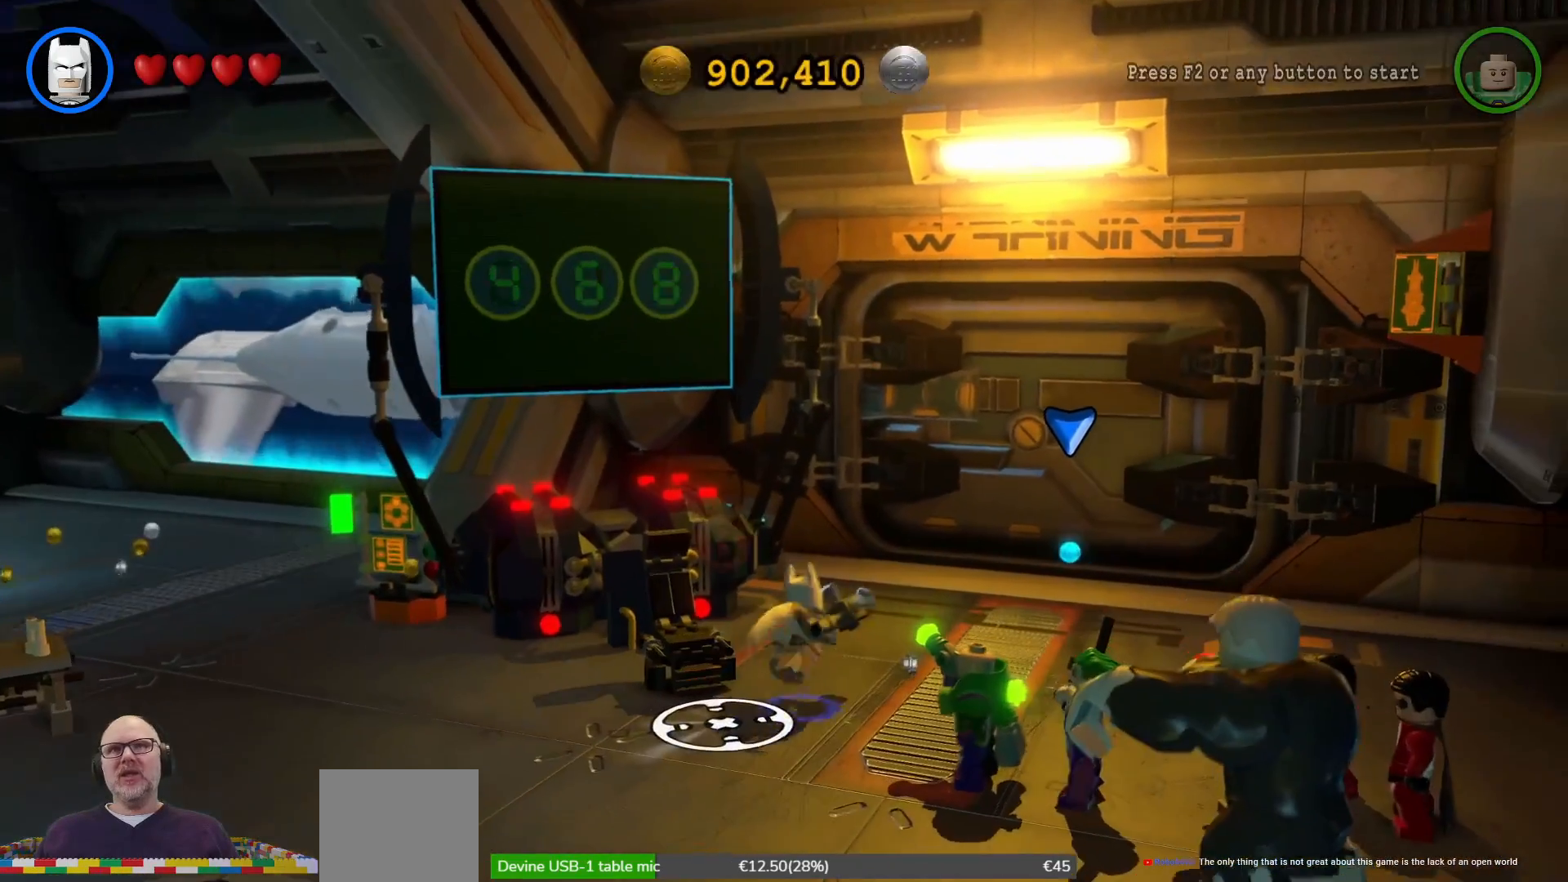
{"buttons": [], "left_stick": "down-right", "right_stick": "center", "events": [[367, "left_stick", "right"], [433, "left_stick", "down-right"]]}
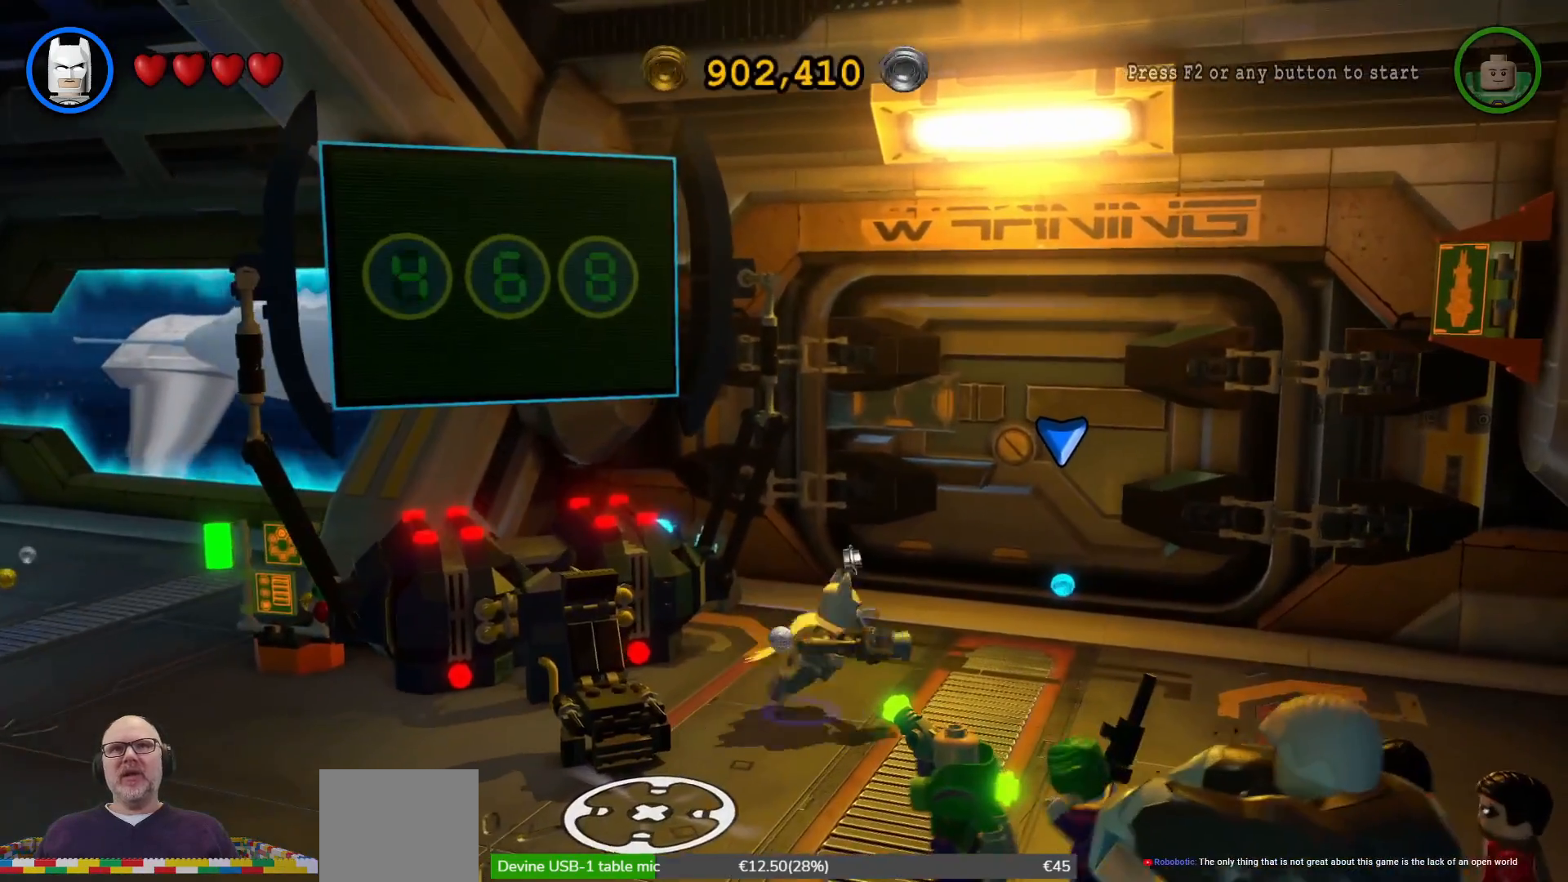
{"buttons": [], "left_stick": "down", "right_stick": "center", "events": [[33, "left_stick", "center"], [333, "left_stick", "down-right"], [467, "left_stick", "down"]]}
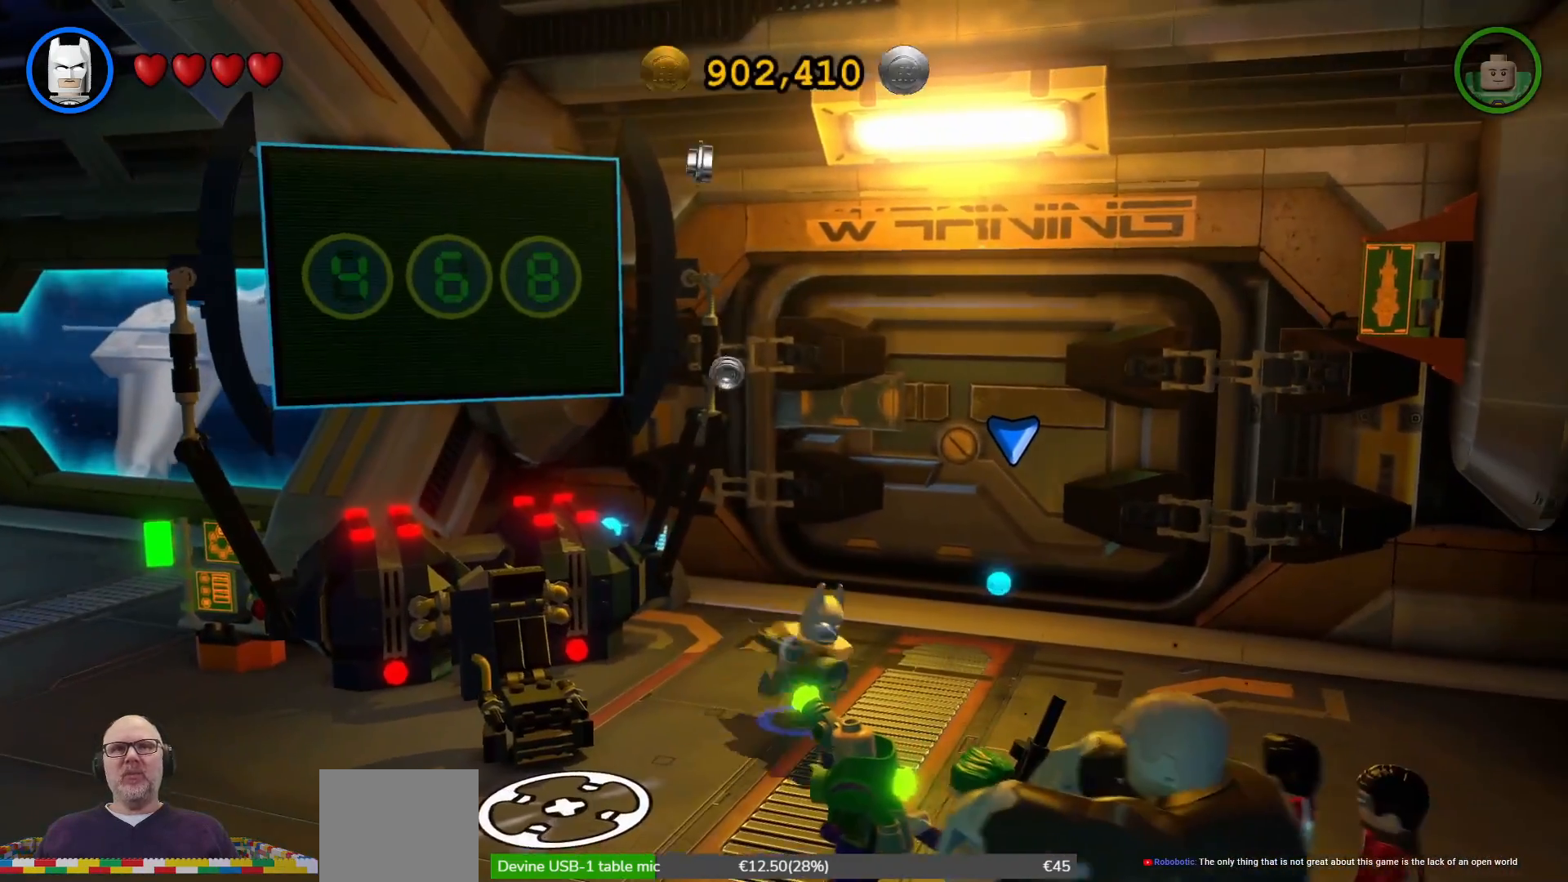
{"buttons": [], "left_stick": "left", "right_stick": "center", "events": [[133, "left_stick", "down-left"], [500, "left_stick", "left"]]}
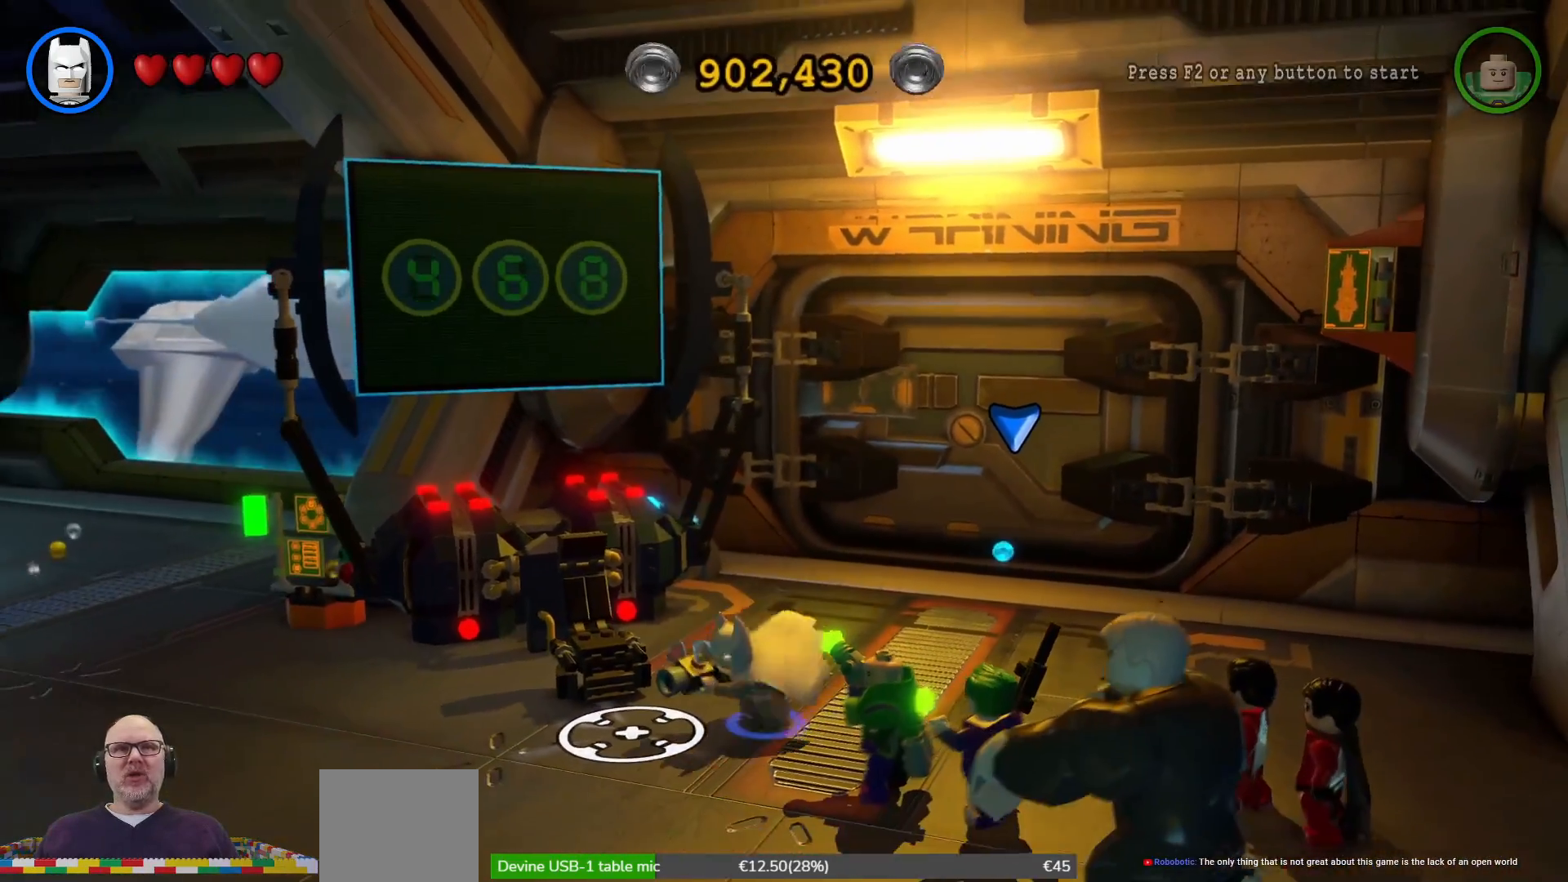
{"buttons": [], "left_stick": "center", "right_stick": "center", "events": [[167, "left_stick", "center"]]}
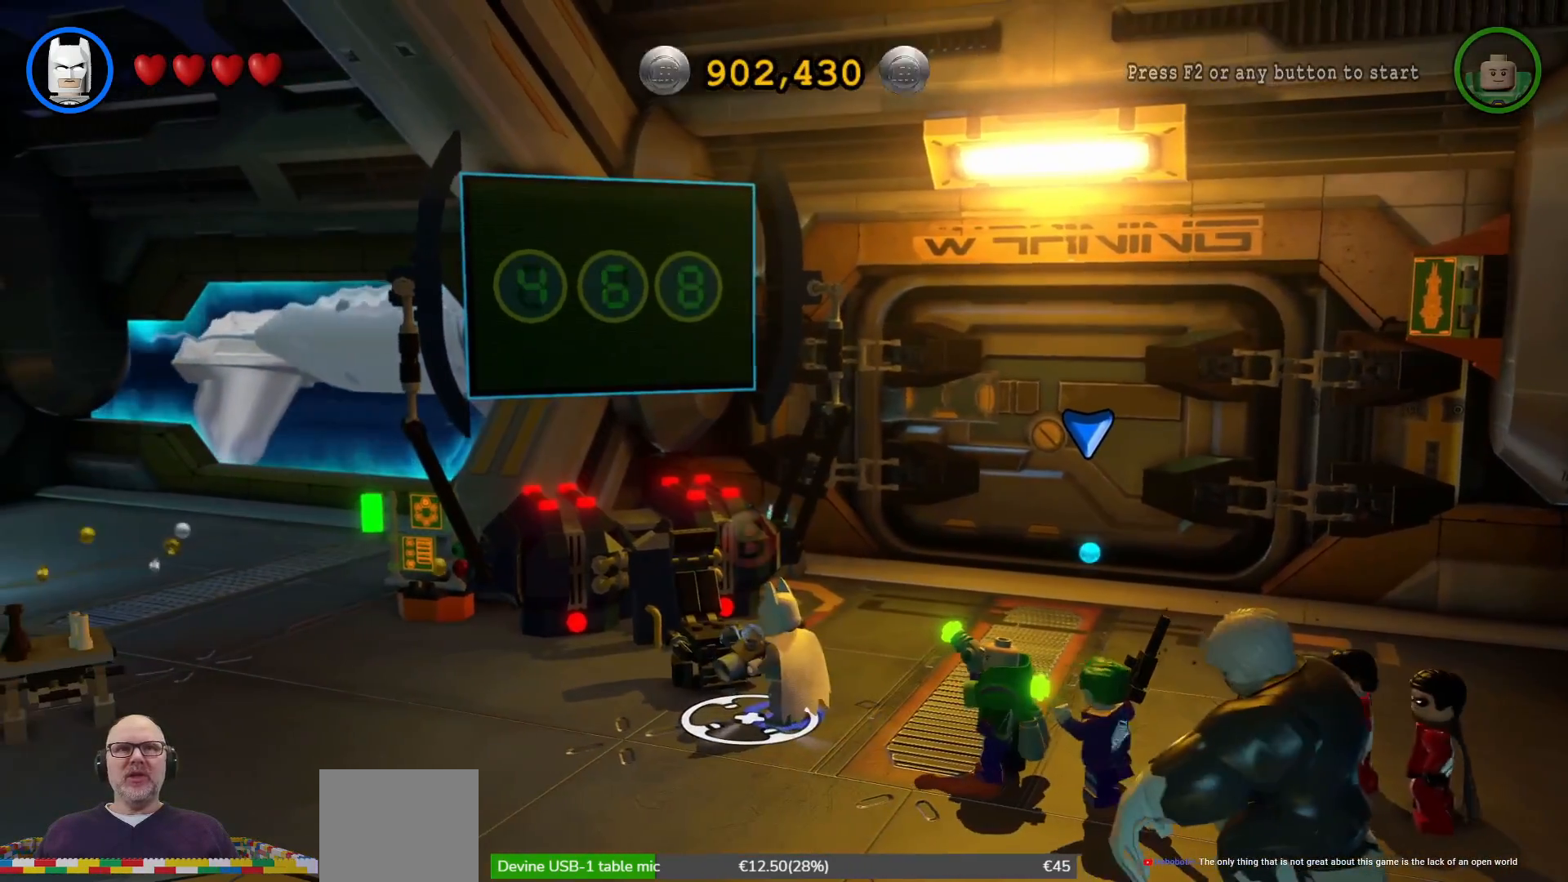
{"buttons": [], "left_stick": "center", "right_stick": "center", "events": [[133, "left_stick", "left"], [233, "left_stick", "center"]]}